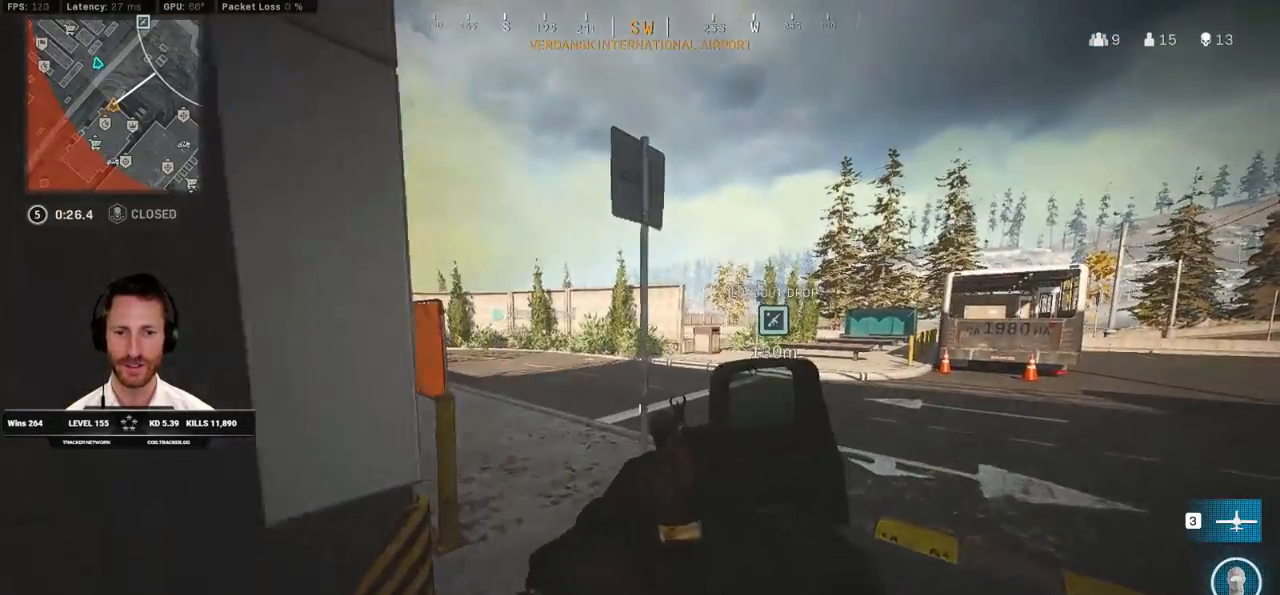
Gameplay with keyboard and mouse; each line is a JSON object with the keys and mouse buttons held at the frame after it. "events" lists presses ("down") and releases ("up") of "1", "2", "3", "4", "5", "a", "alt", "b", "c", "ctrl", "d", "e", "f", "g", "q", "r", "s", "shift", "space", "t", "tab", "v", "w", "x", "z", "mouse_left", "mouse_wheel", "mouse_right", "mouse_mb4" and "mouse_mb5" between this image and that frame as [ms after this image, input, new state], when the widget could be followed in between. "mouse_left", "mouse_wheel", "mouse_right", "mouse_mb4", "mouse_mb5" = the "left", "wheel", "right", "mb4", "mb5" buttons of the "mouse" list. No other keys are recorded. "wheel" means that the mouse wheel is clicked or scrolled. Mouse movement is not recorded.
{"keys": ["d", "shift", "w"], "mouse": [], "events": [[83, "w", "down"], [133, "d", "up"], [250, "shift", "down"], [300, "d", "down"]]}
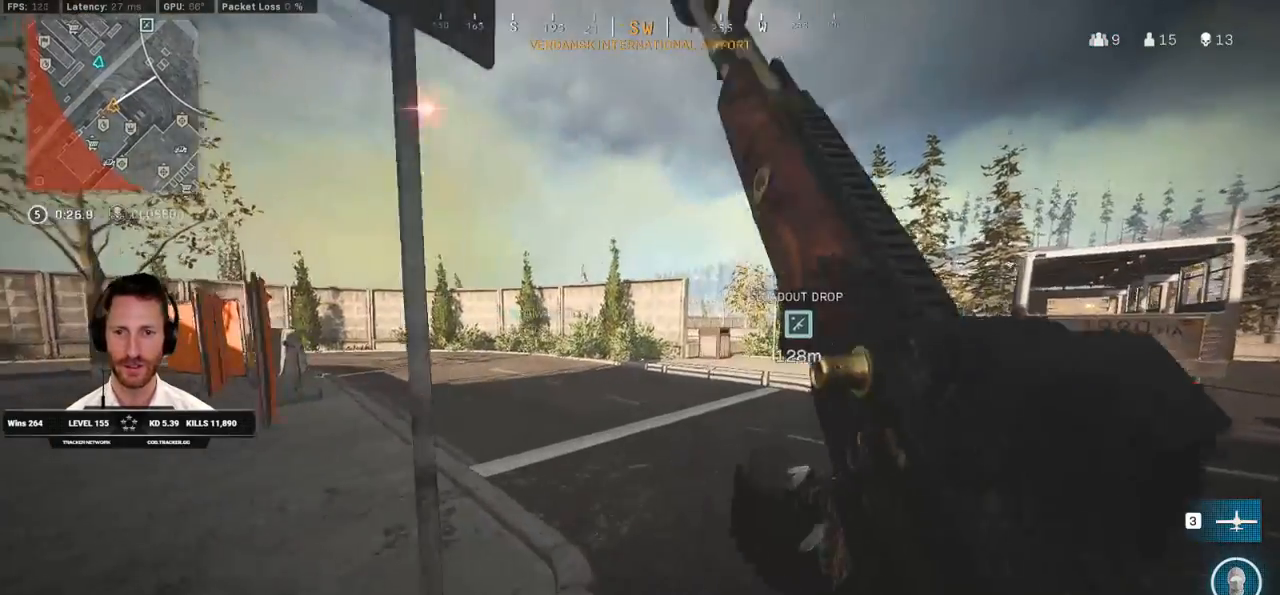
{"keys": ["shift", "w"], "mouse": [], "events": [[83, "d", "up"], [250, "d", "down"], [417, "d", "up"]]}
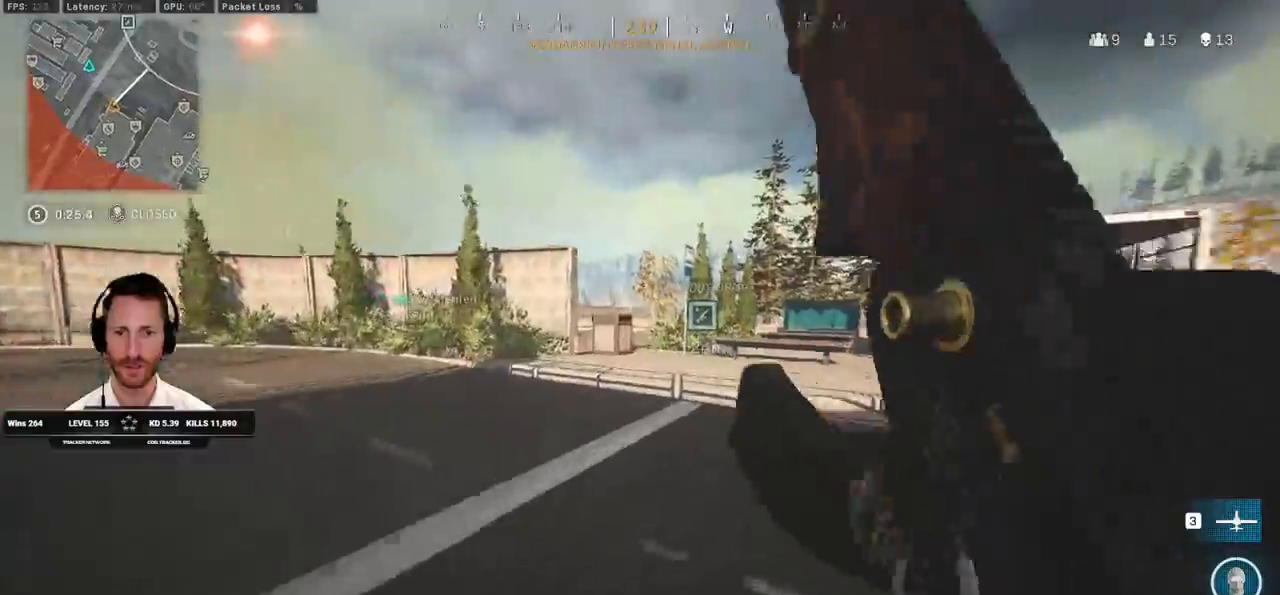
{"keys": ["shift", "w"], "mouse": [], "events": []}
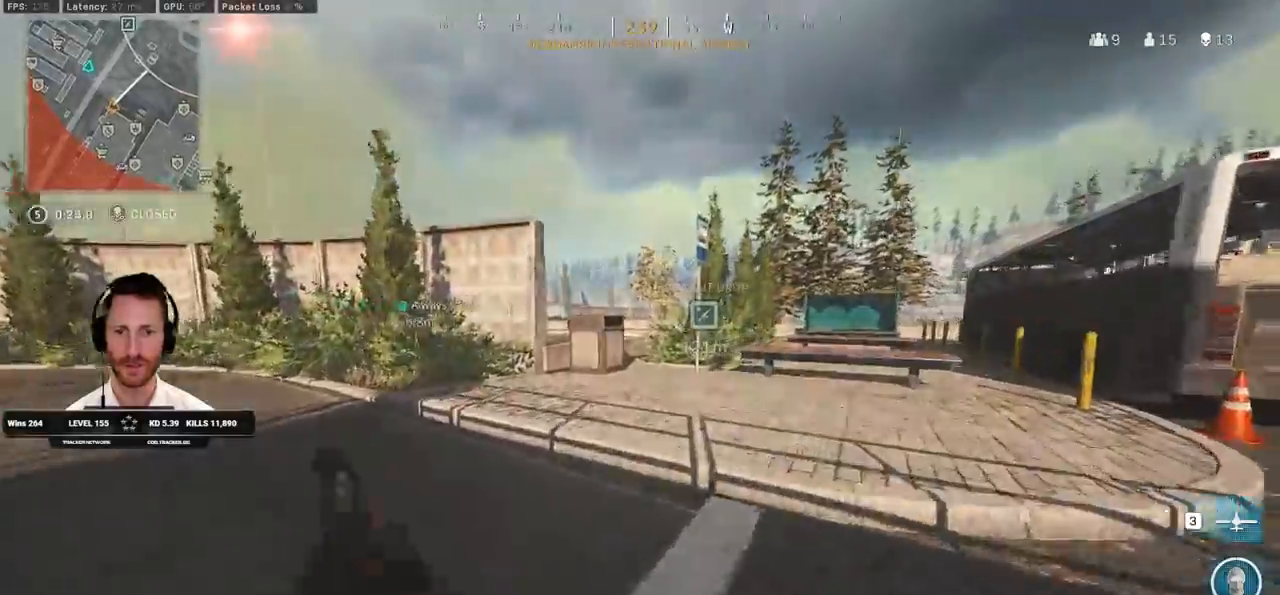
{"keys": ["shift", "w"], "mouse": [], "events": [[83, "space", "down"], [117, "d", "down"], [167, "shift", "up"], [233, "space", "up"], [467, "shift", "down"], [500, "d", "up"]]}
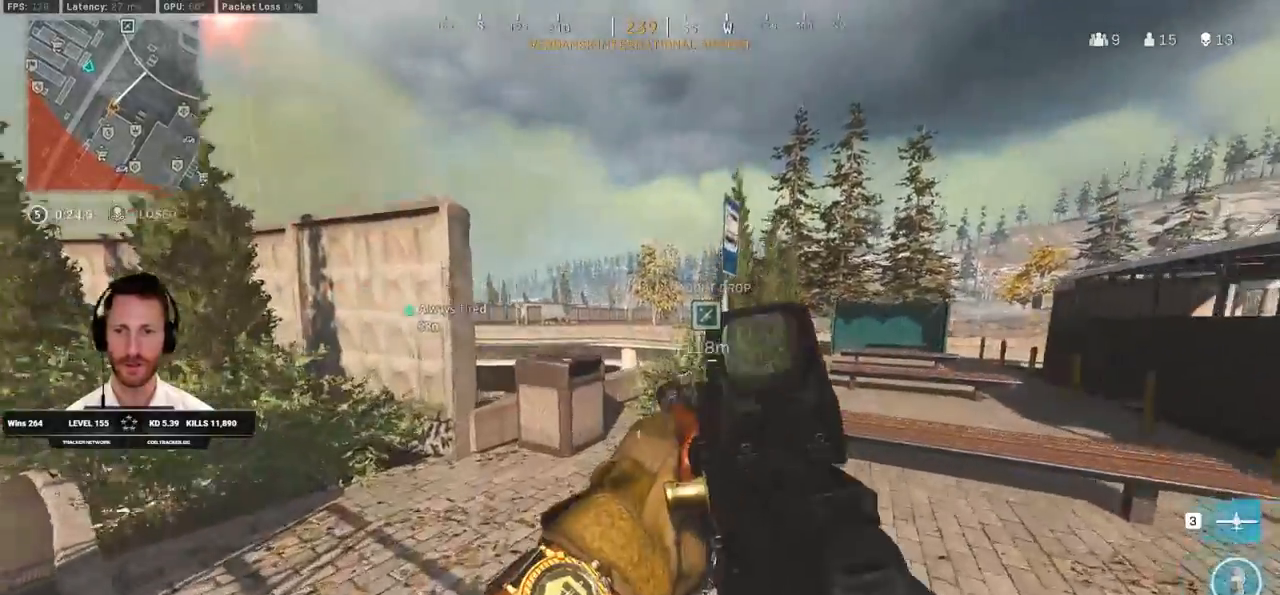
{"keys": ["shift", "w"], "mouse": [], "events": []}
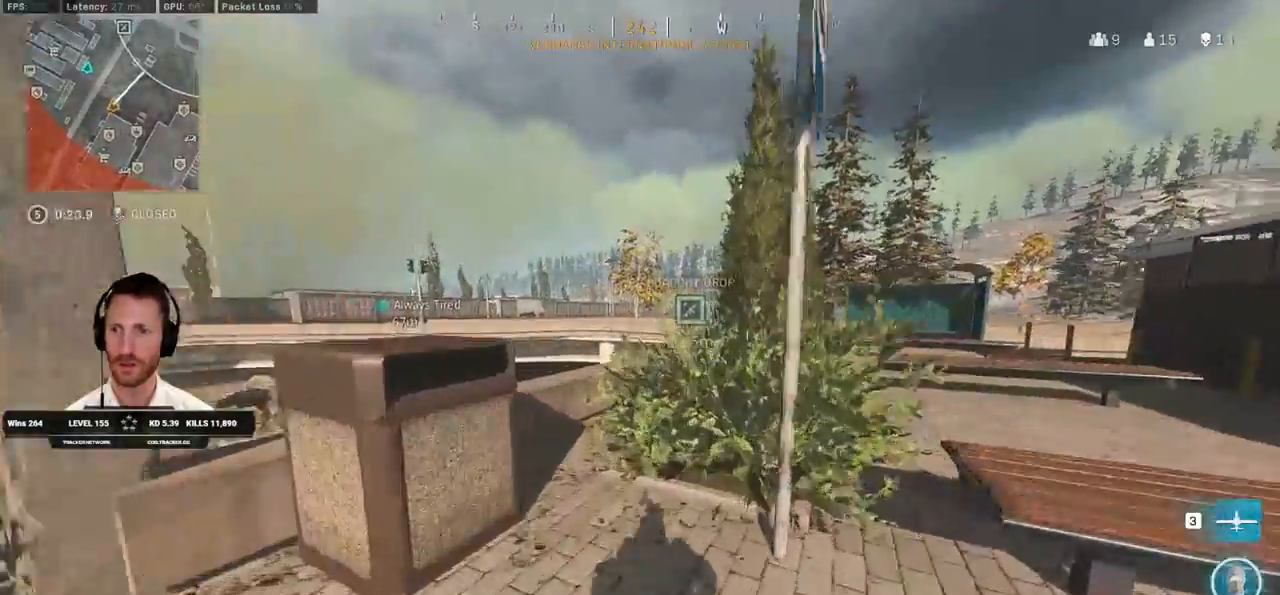
{"keys": ["shift", "w"], "mouse": [], "events": [[250, "1", "down"], [267, "1", "up"]]}
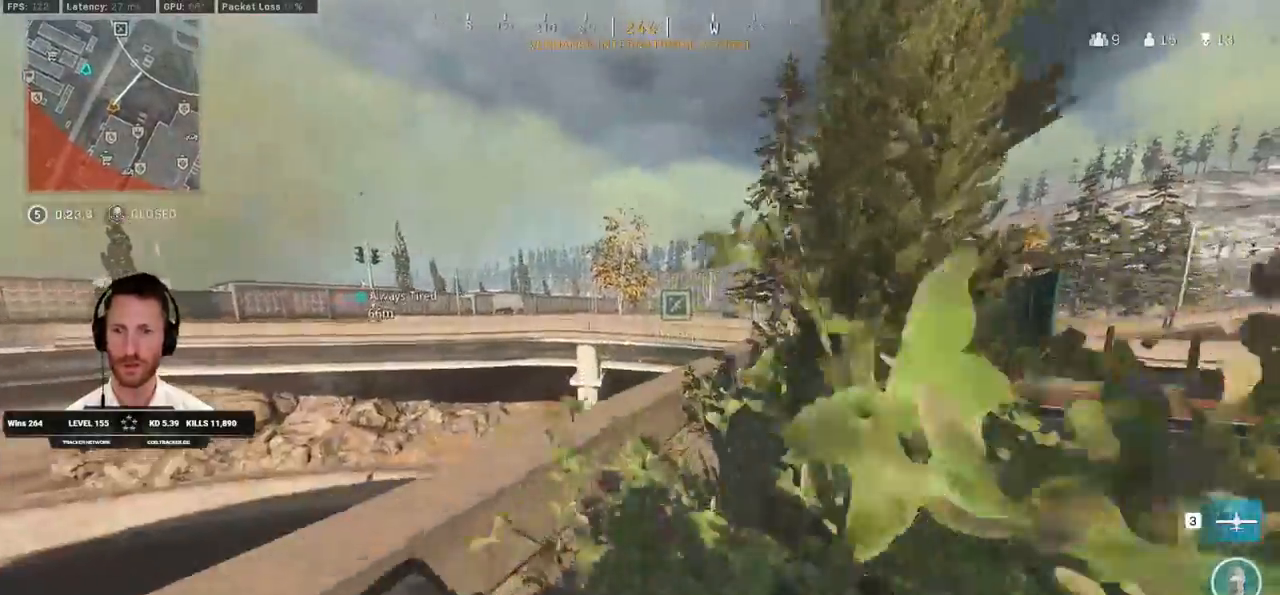
{"keys": ["shift", "w"], "mouse": [], "events": [[83, "d", "down"], [233, "d", "up"]]}
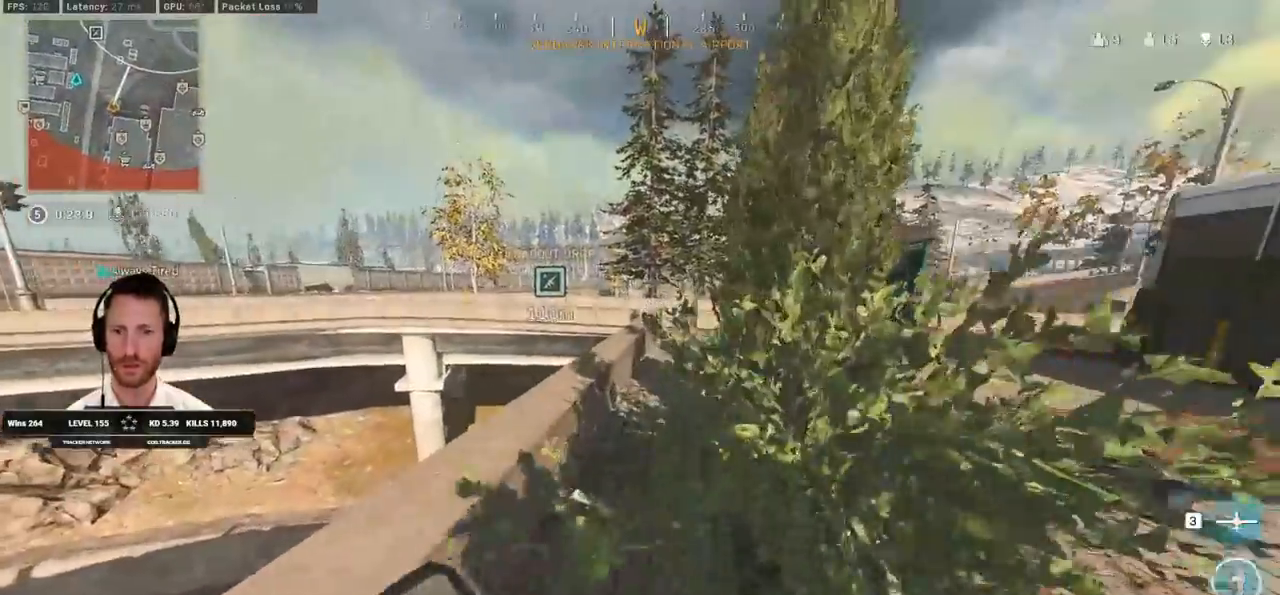
{"keys": ["shift", "w"], "mouse": [], "events": [[100, "d", "down"], [200, "d", "up"]]}
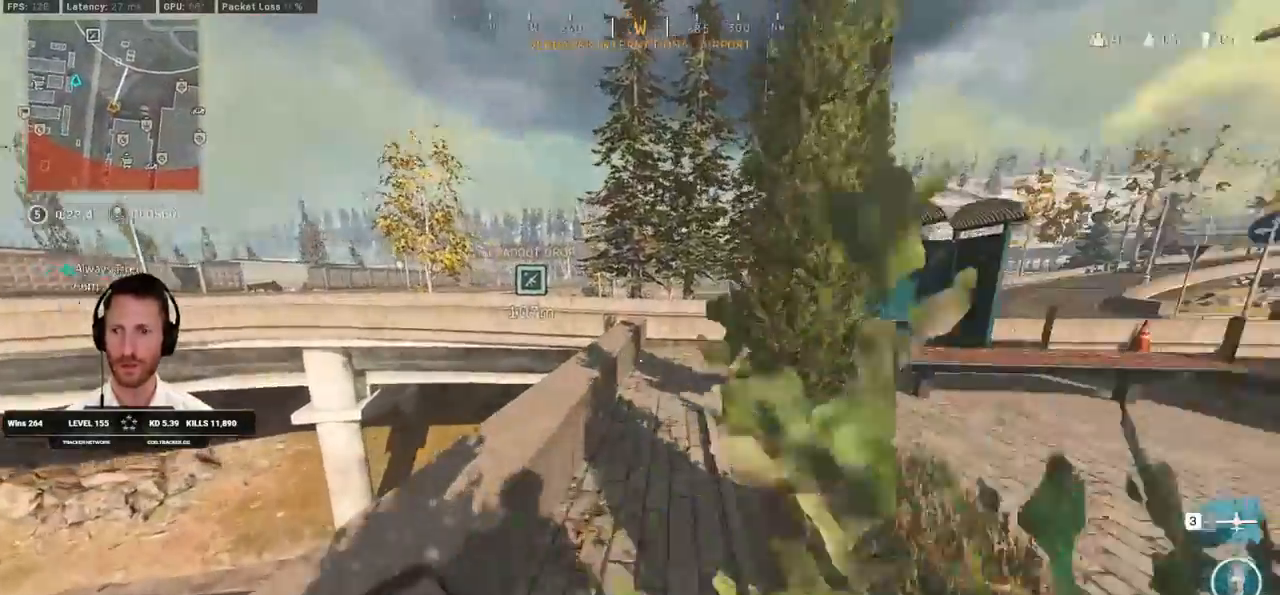
{"keys": ["shift", "w"], "mouse": [], "events": [[33, "d", "down"], [167, "d", "up"]]}
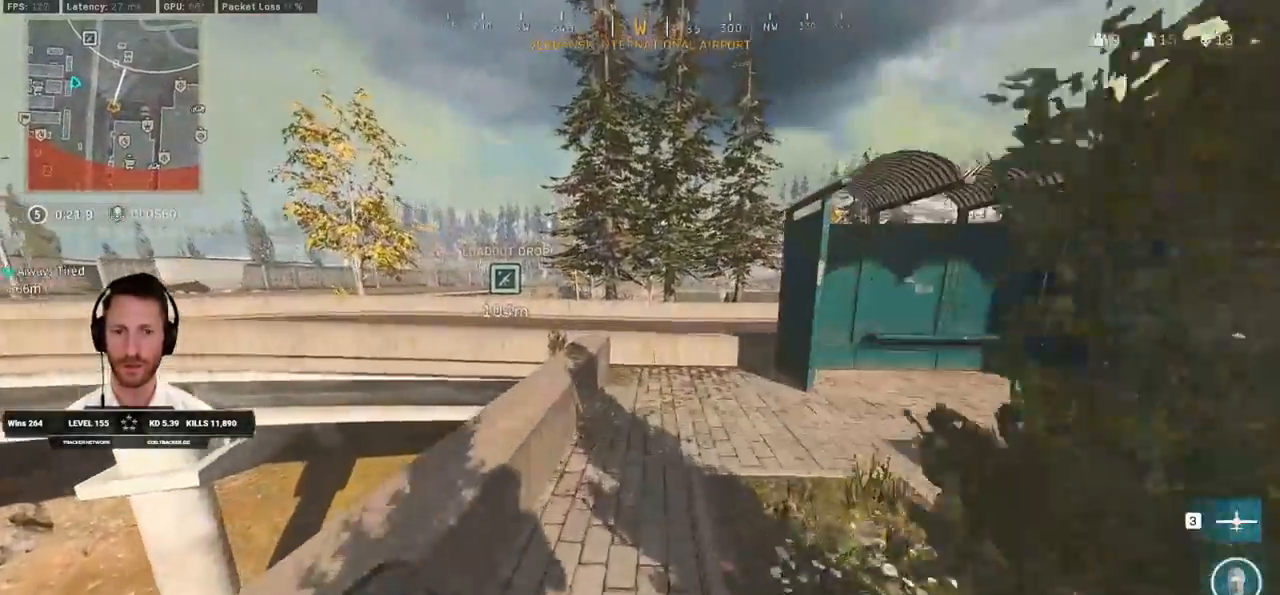
{"keys": ["shift", "w"], "mouse": [], "events": []}
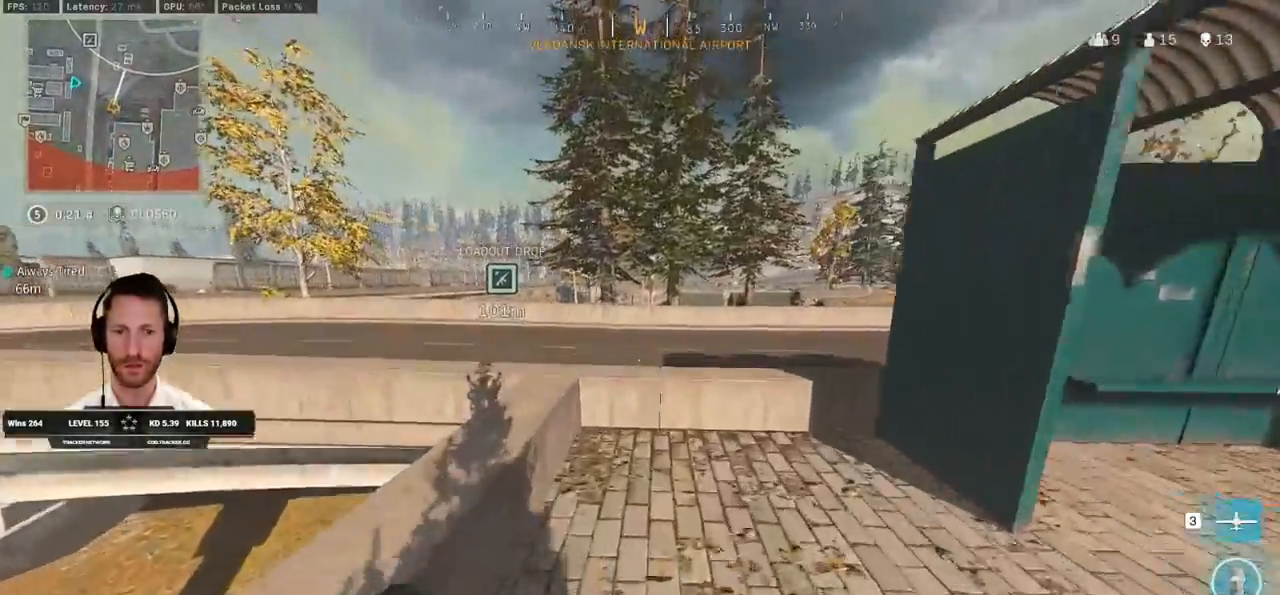
{"keys": ["a"], "mouse": [], "events": [[233, "a", "down"], [233, "shift", "up"], [233, "space", "down"], [383, "space", "up"], [450, "w", "up"]]}
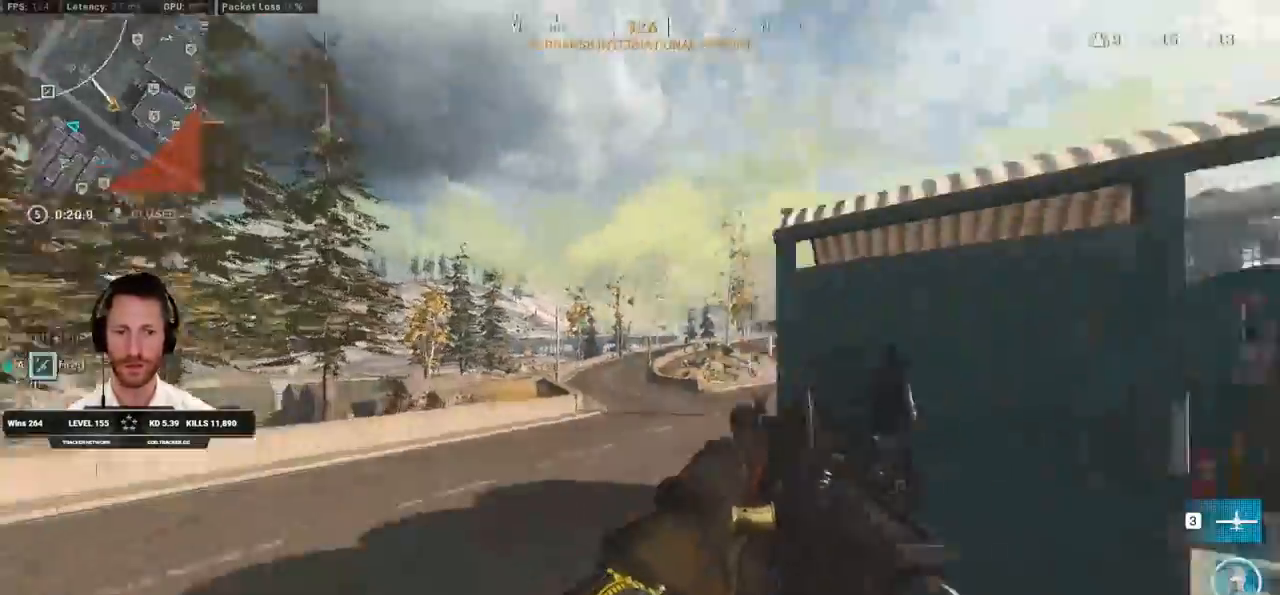
{"keys": ["a"], "mouse": [], "events": []}
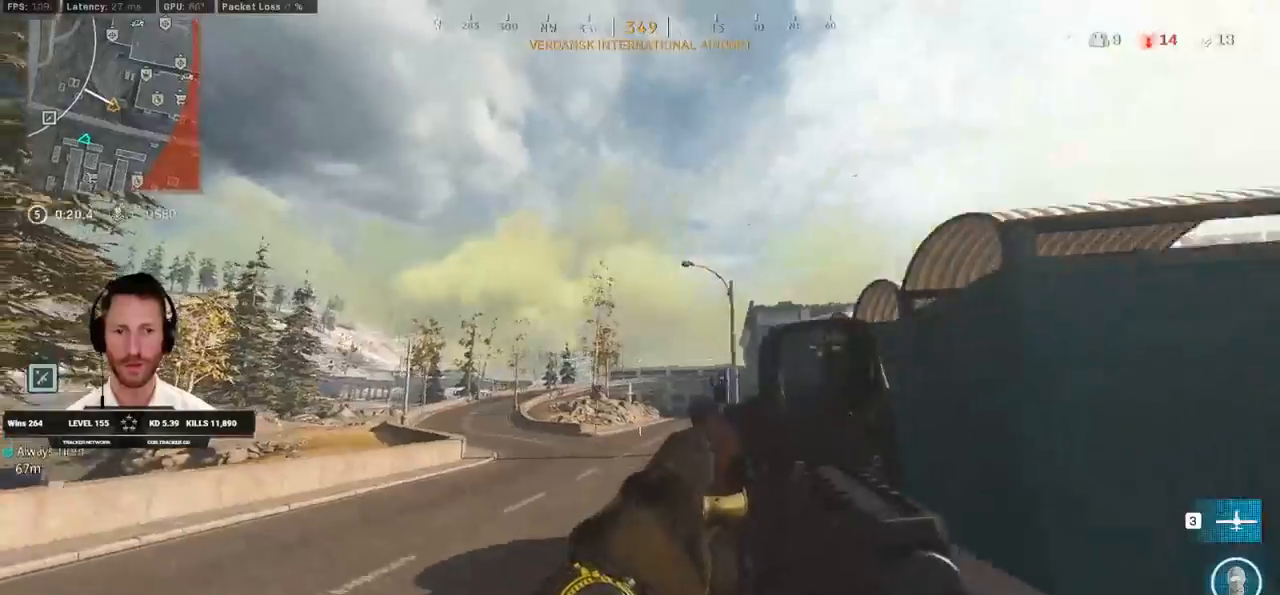
{"keys": ["shift", "w"], "mouse": [], "events": [[200, "shift", "down"], [200, "w", "down"], [350, "a", "up"]]}
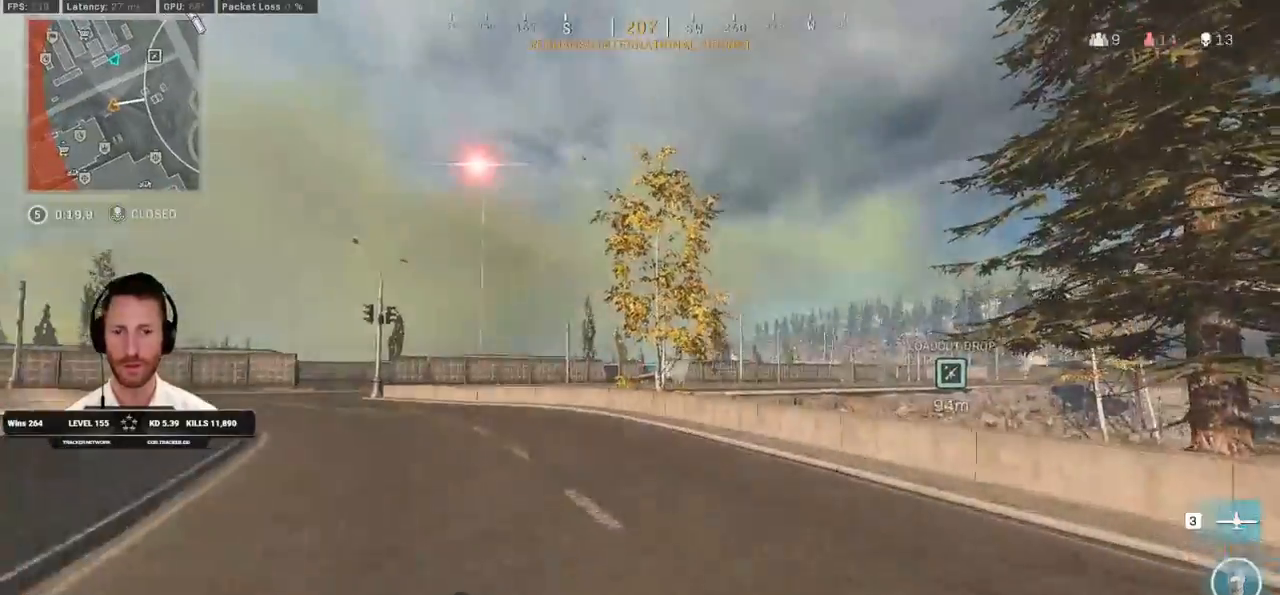
{"keys": ["a", "shift", "w"], "mouse": [], "events": [[50, "c", "down"], [117, "c", "up"], [167, "shift", "up"], [217, "c", "down"], [267, "space", "down"], [317, "c", "up"], [317, "shift", "down"], [350, "a", "down"], [383, "space", "up"]]}
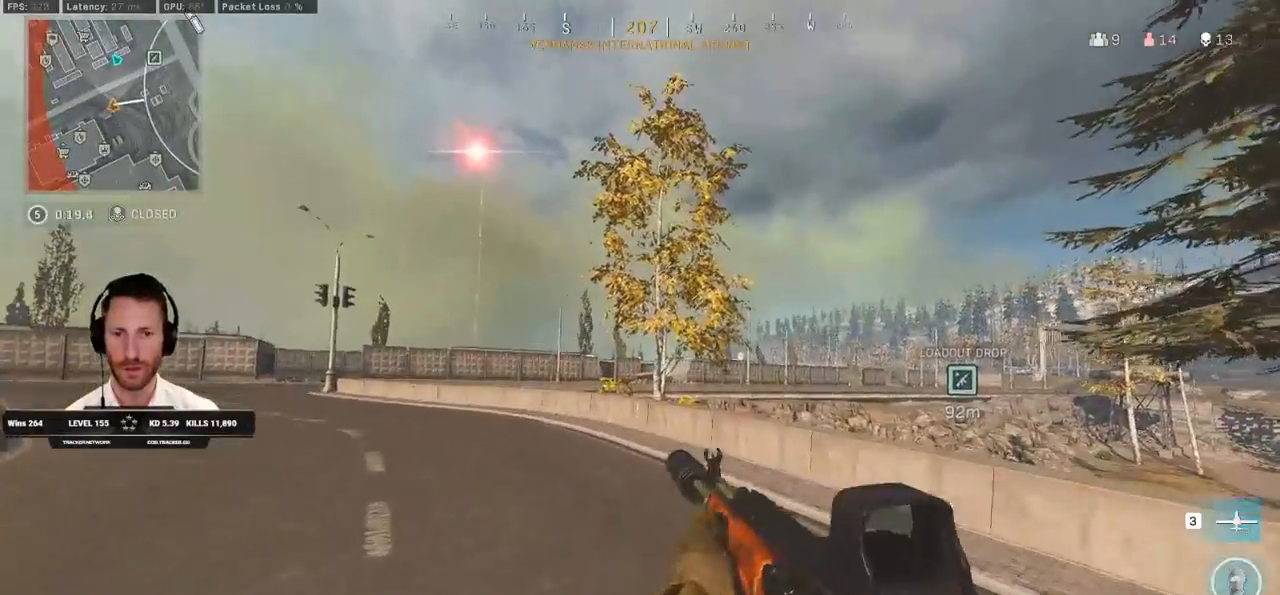
{"keys": ["a", "shift", "w"], "mouse": [], "events": []}
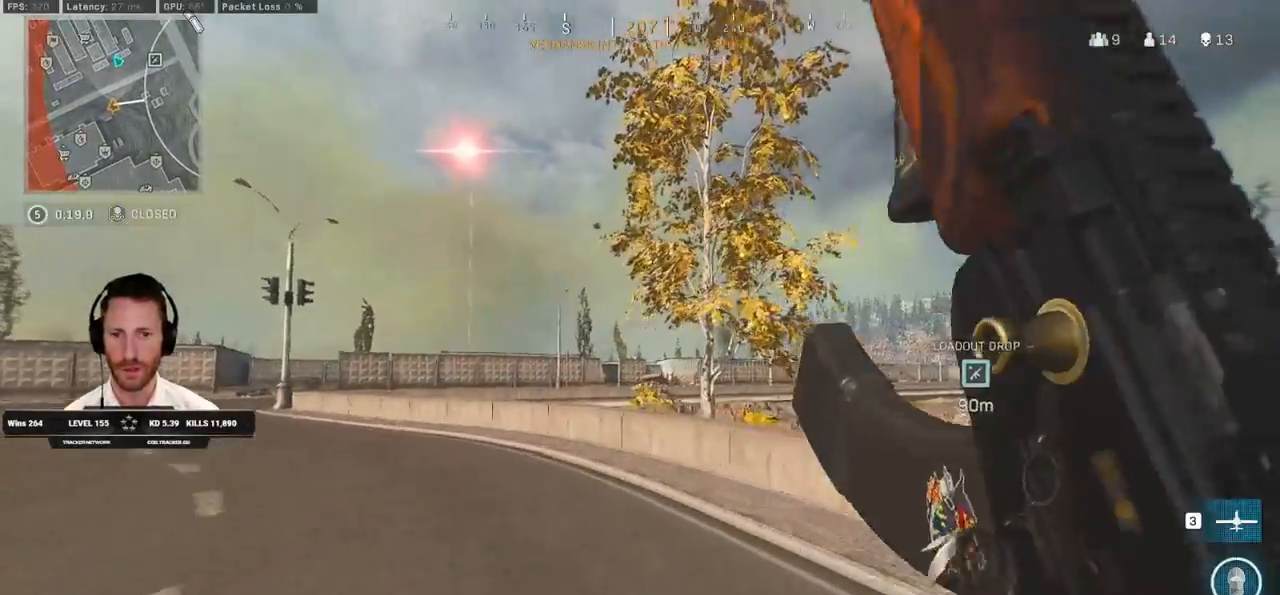
{"keys": ["a", "shift", "w"], "mouse": [], "events": []}
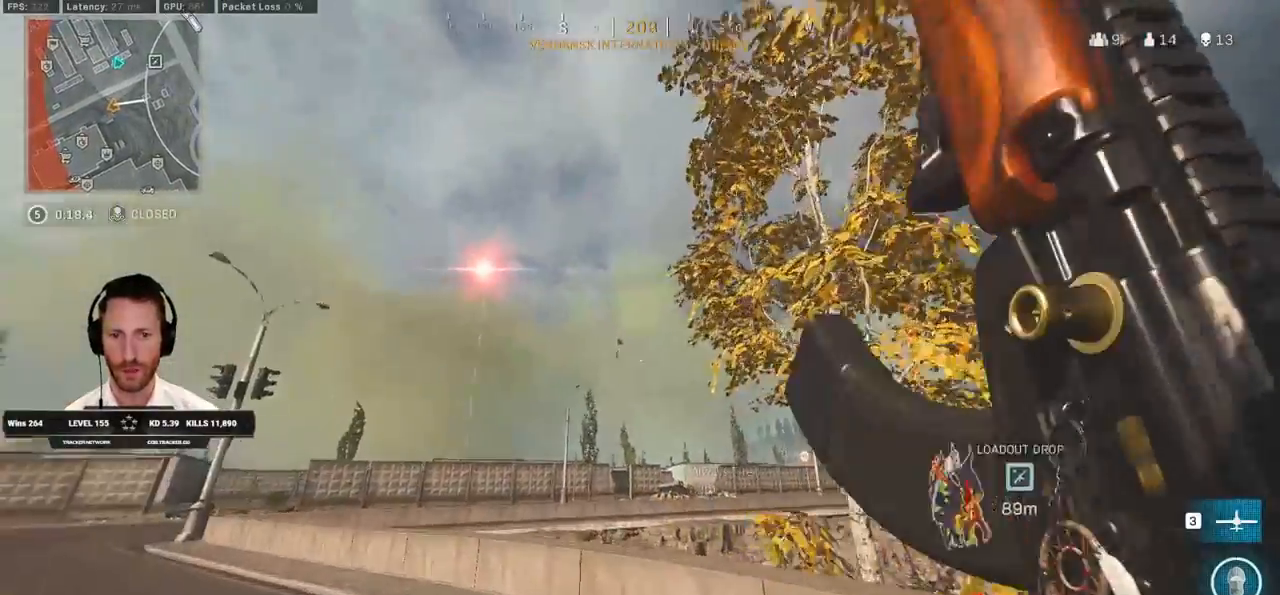
{"keys": ["a", "alt", "shift", "w"], "mouse": [], "events": [[233, "alt", "down"], [333, "alt", "up"], [433, "alt", "down"]]}
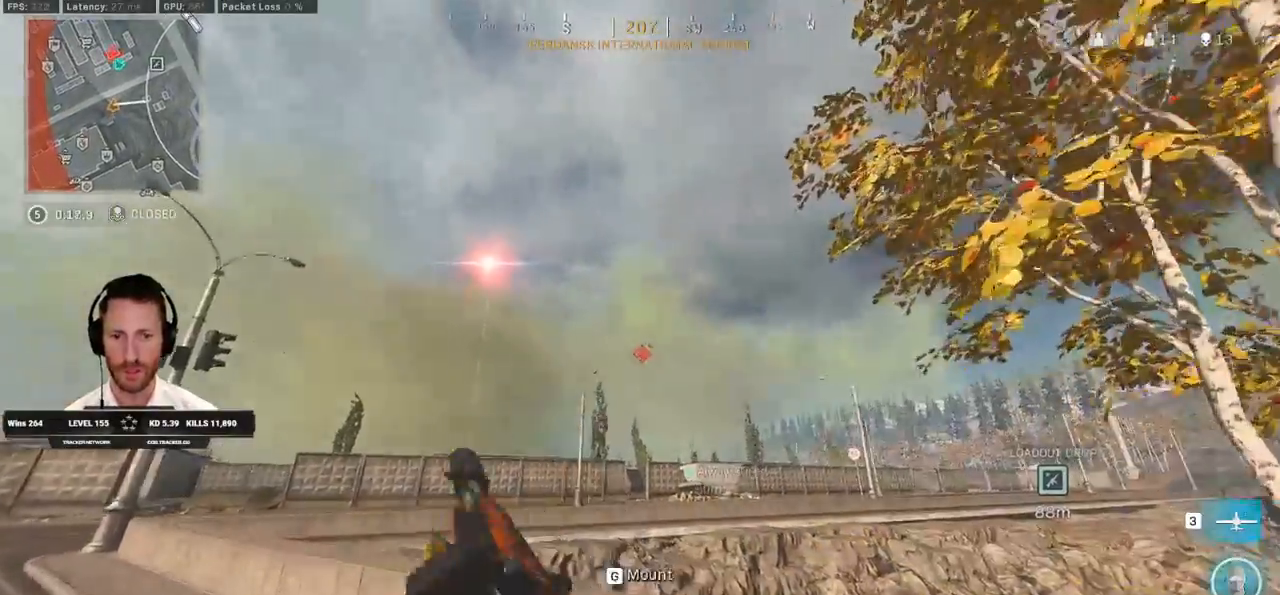
{"keys": ["a", "ctrl", "w"], "mouse": [], "events": [[33, "alt", "up"], [50, "alt", "down"], [183, "alt", "up"], [250, "shift", "up"], [383, "ctrl", "down"]]}
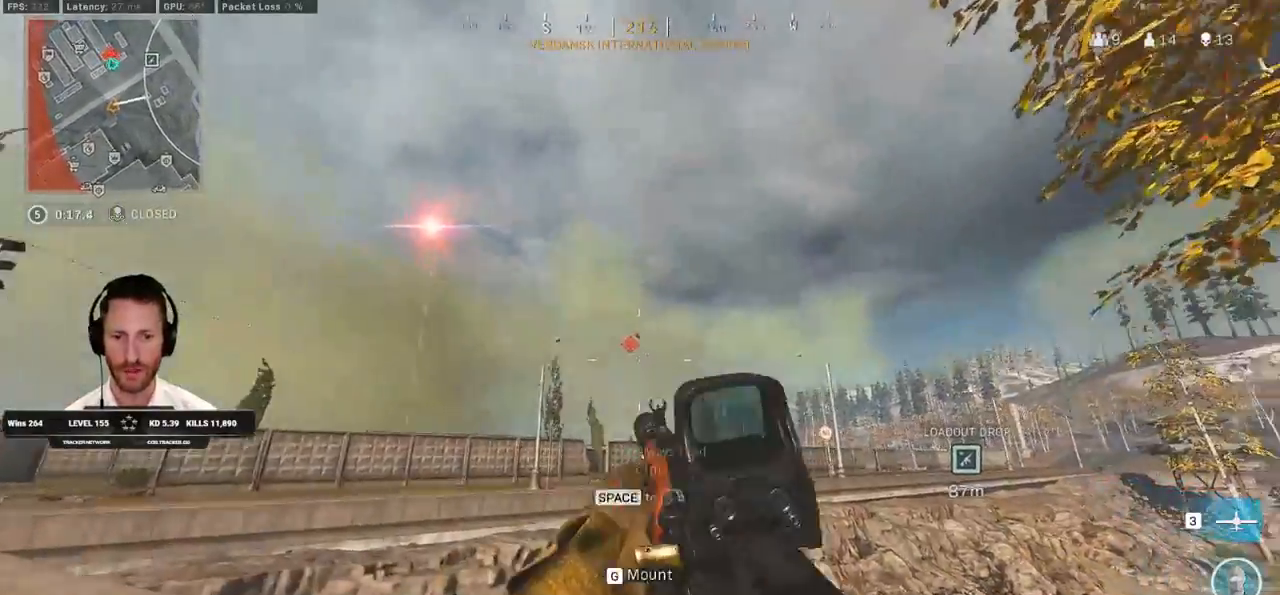
{"keys": ["a", "w"], "mouse": ["right"], "events": [[33, "ctrl", "up"], [133, "mouse_right", "down"]]}
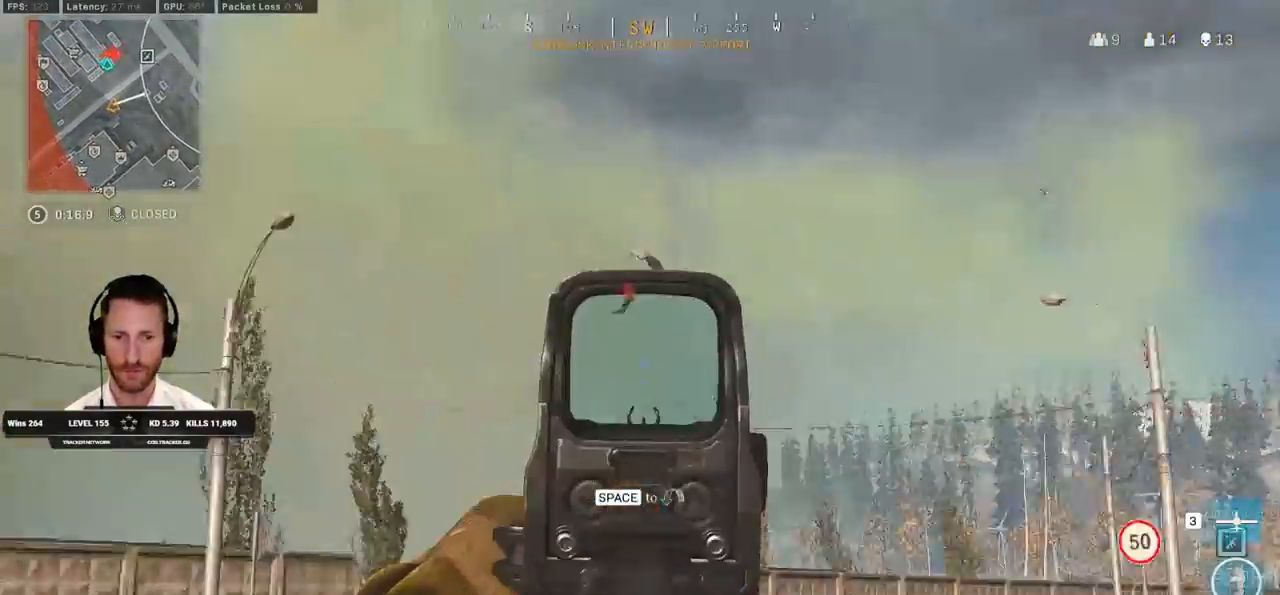
{"keys": [], "mouse": ["left", "right"], "events": [[400, "w", "up"], [450, "a", "up"], [450, "mouse_left", "down"]]}
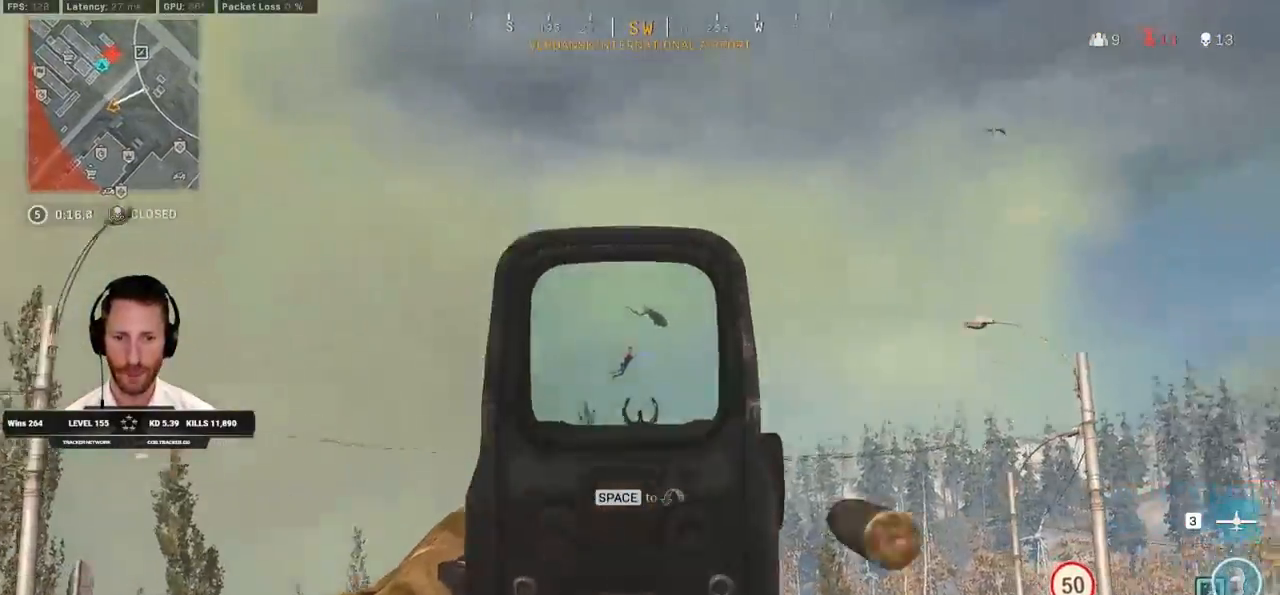
{"keys": [], "mouse": ["left", "right"], "events": [[67, "d", "down"], [167, "d", "up"]]}
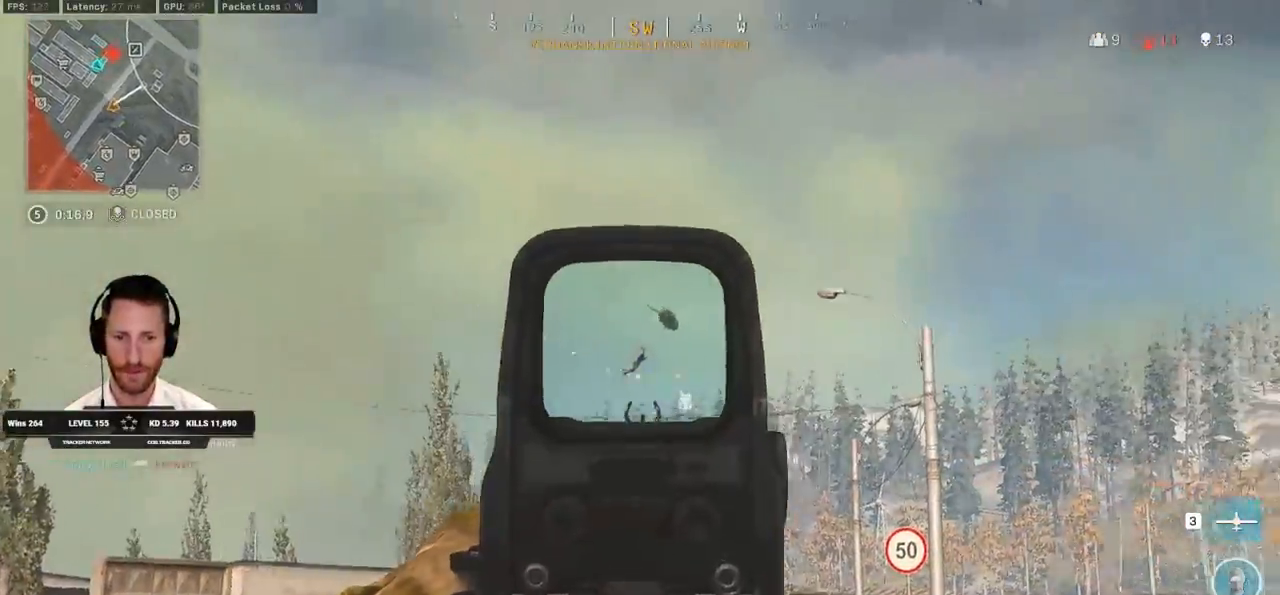
{"keys": [], "mouse": ["left", "right"], "events": []}